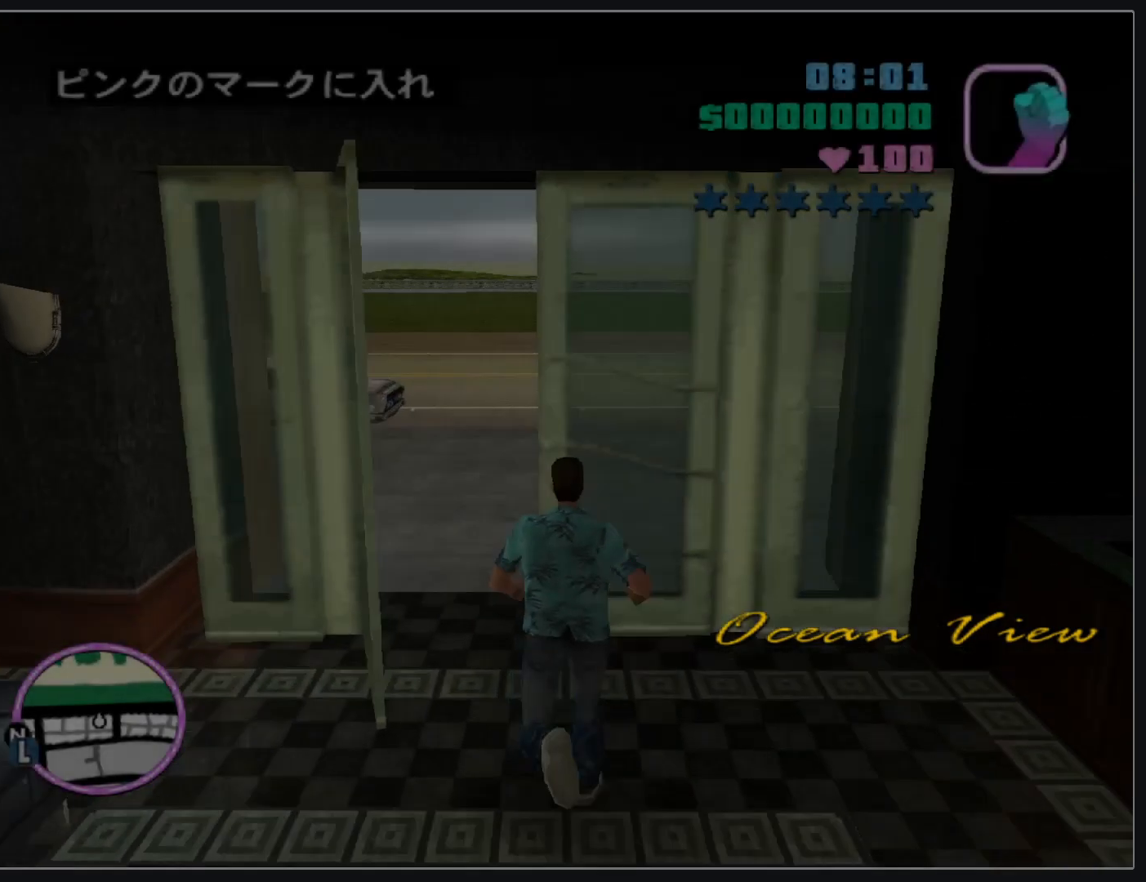
Gameplay with keyboard and mouse; each line is a JSON object with the keys and mouse buttons held at the frame after it. "events" lists presses ("down") and releases ("up") of "d", "w", "mouse_left", "mouse_wheel" and "mouse_right" between this image and that frame as [ms after this image, input, new state], when the widget could be followed in between. "mouse_left", "mouse_wheel", "mouse_right" = the "left", "wheel", "right" buttons of the "mouse" list. No other keys are recorded. "wheel" means that the mouse wheel is clicked or scrolled. Mouse movement is not recorded.
{"keys": ["w"], "mouse": [], "events": []}
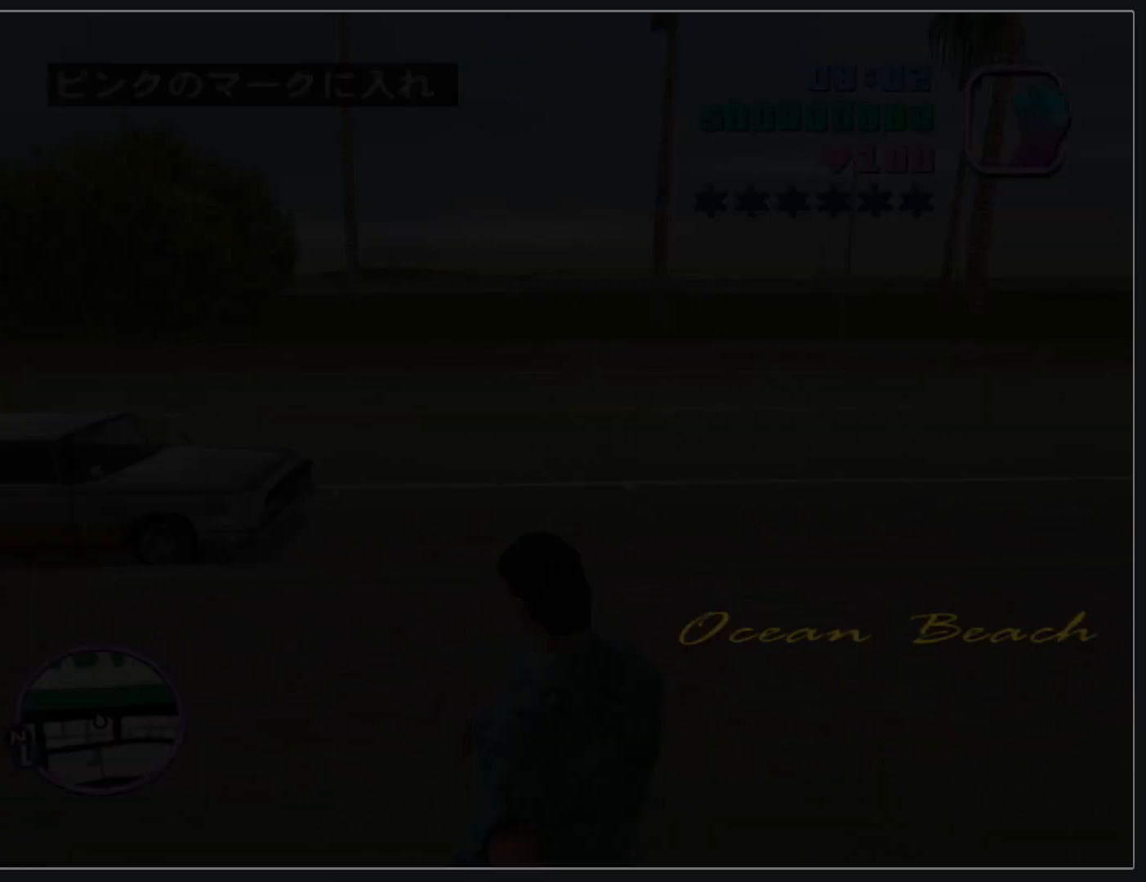
{"keys": ["w"], "mouse": [], "events": []}
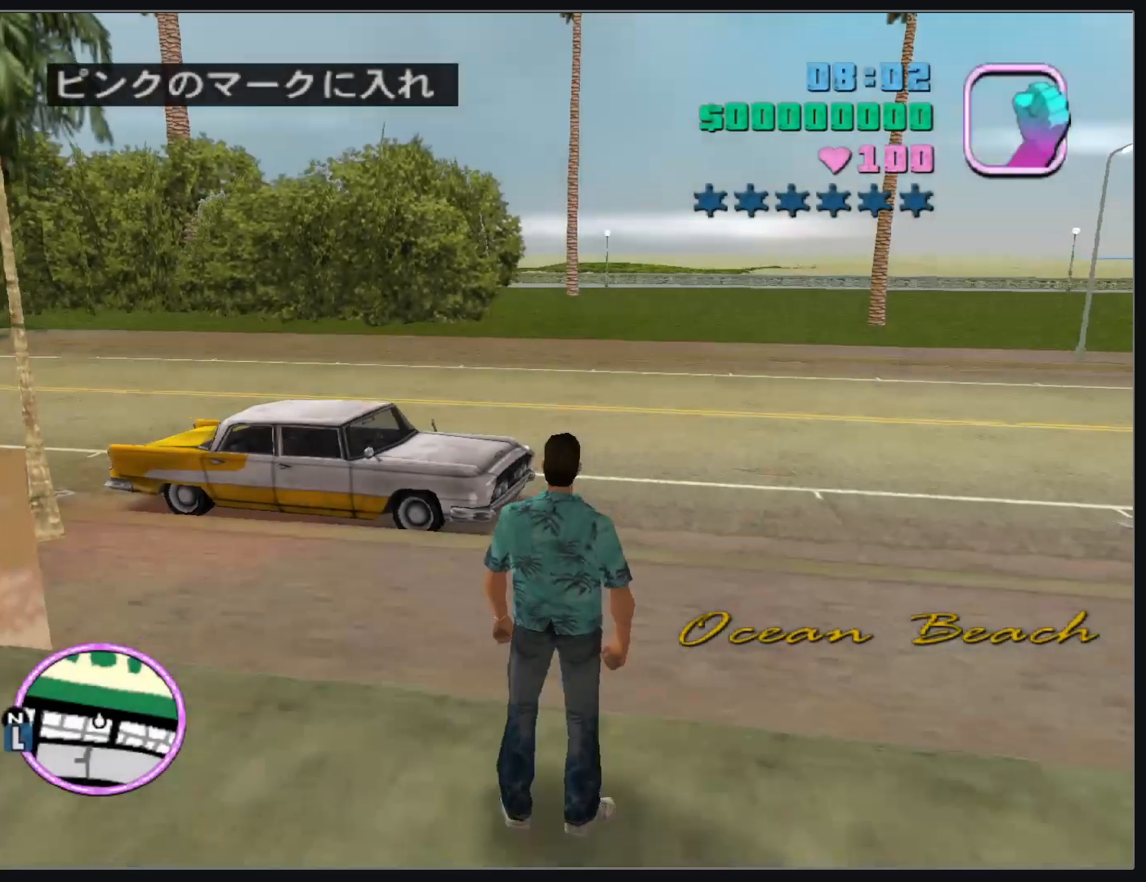
{"keys": ["w"], "mouse": [], "events": []}
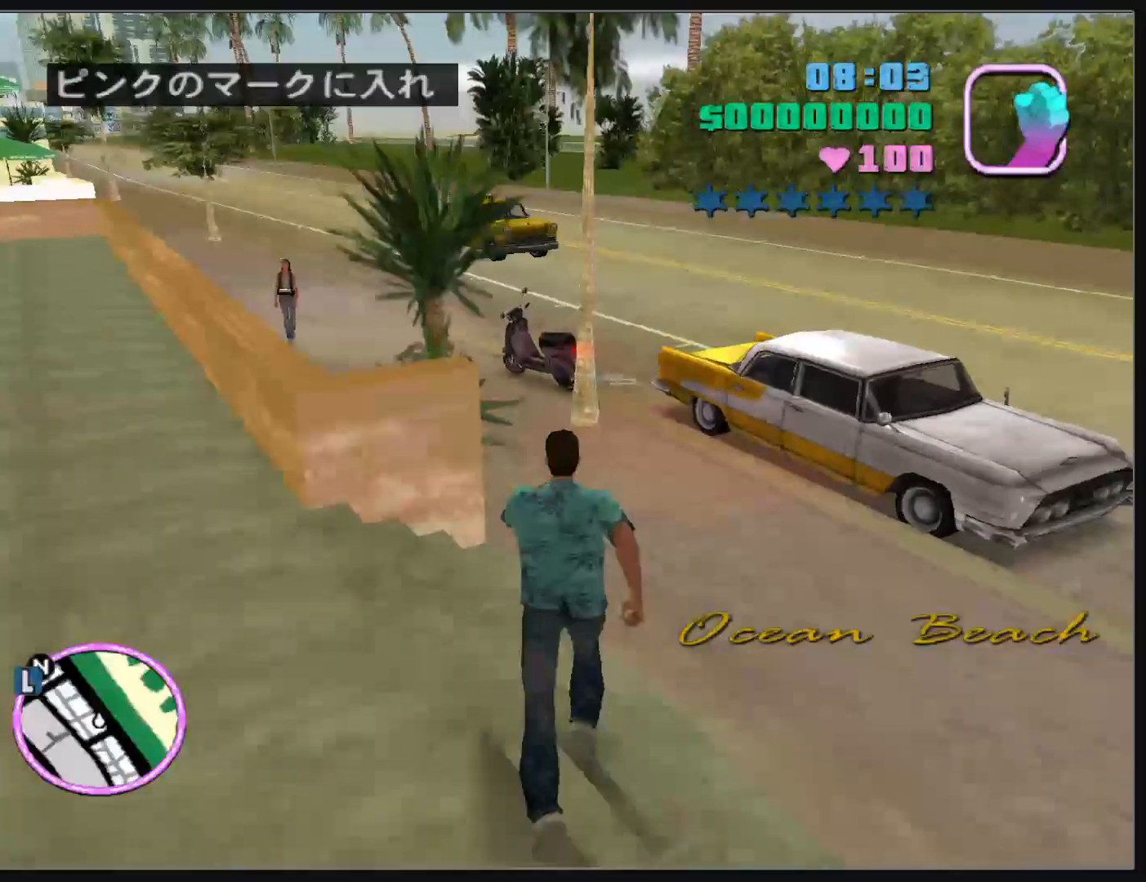
{"keys": ["w"], "mouse": [], "events": []}
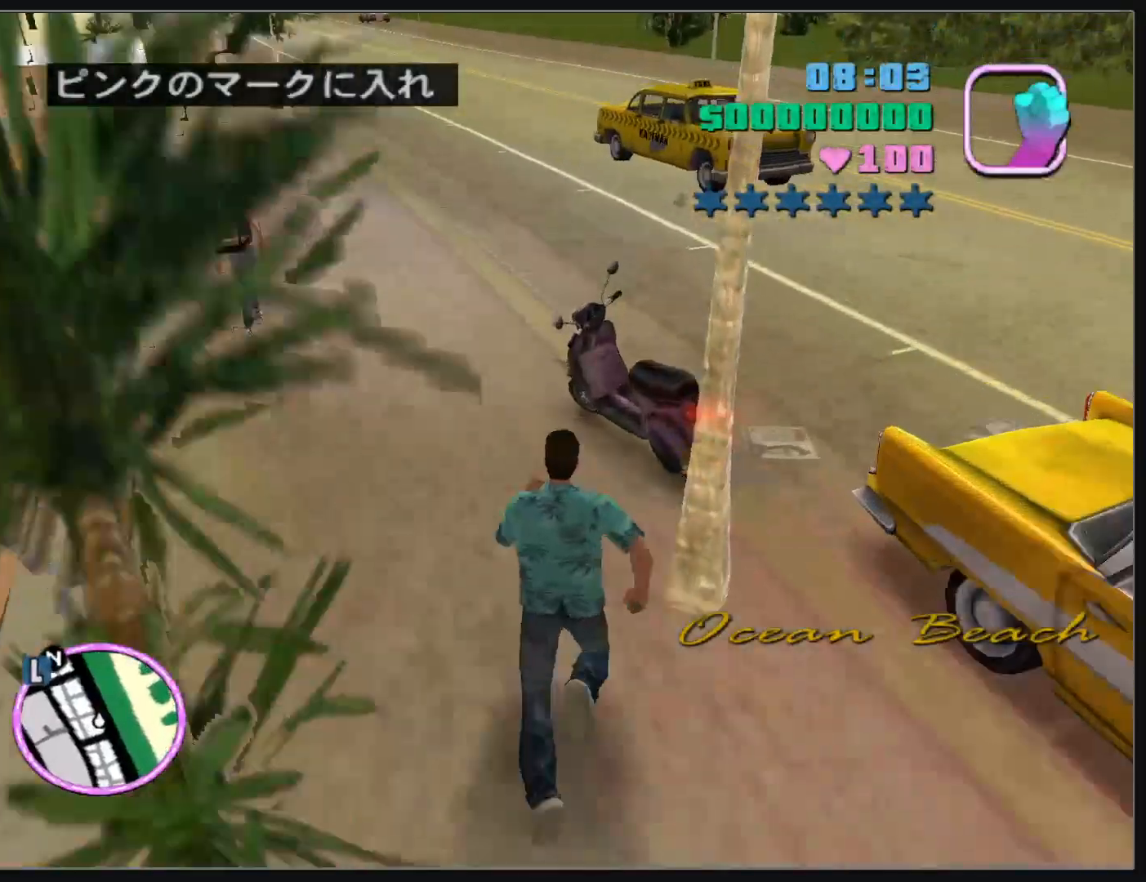
{"keys": [], "mouse": [], "events": [[100, "w", "up"]]}
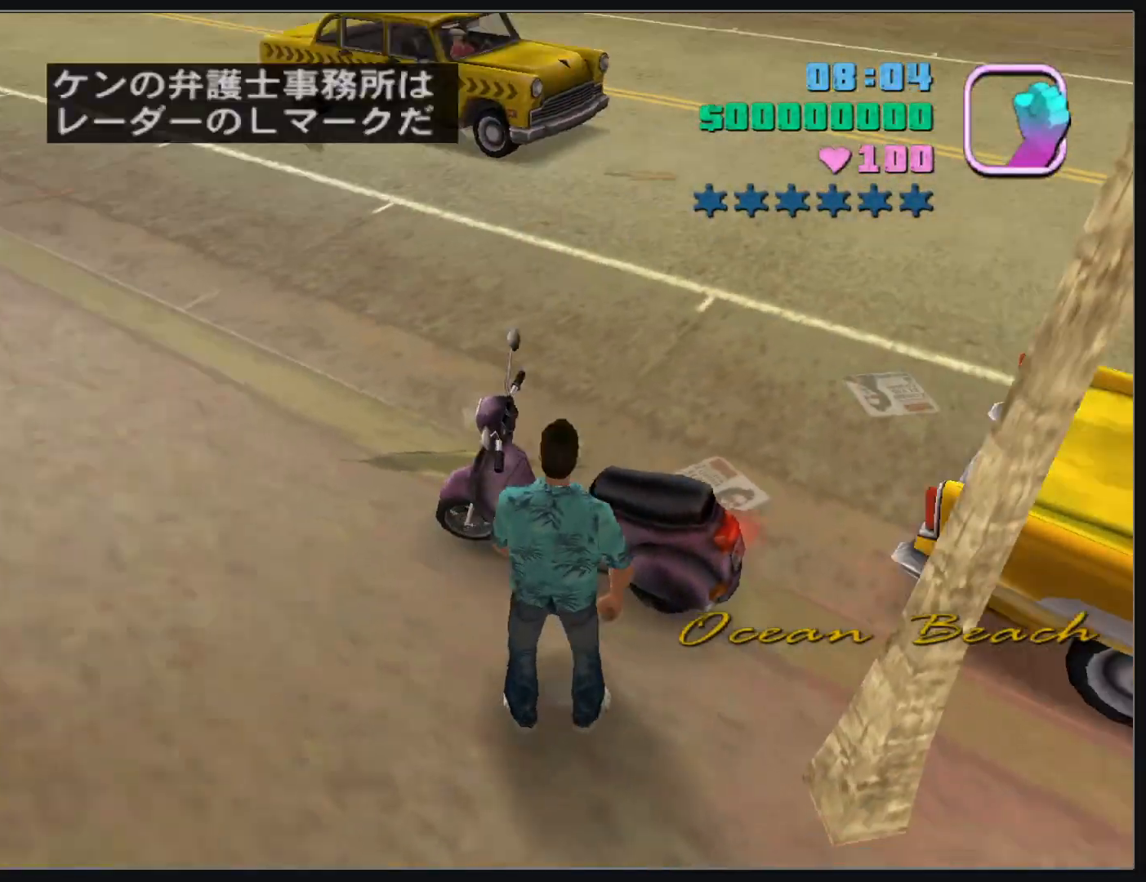
{"keys": ["d", "w"], "mouse": ["right"], "events": [[50, "w", "down"], [150, "mouse_right", "down"], [183, "d", "down"], [250, "mouse_right", "up"], [333, "mouse_right", "down"], [450, "mouse_right", "up"], [500, "mouse_right", "down"]]}
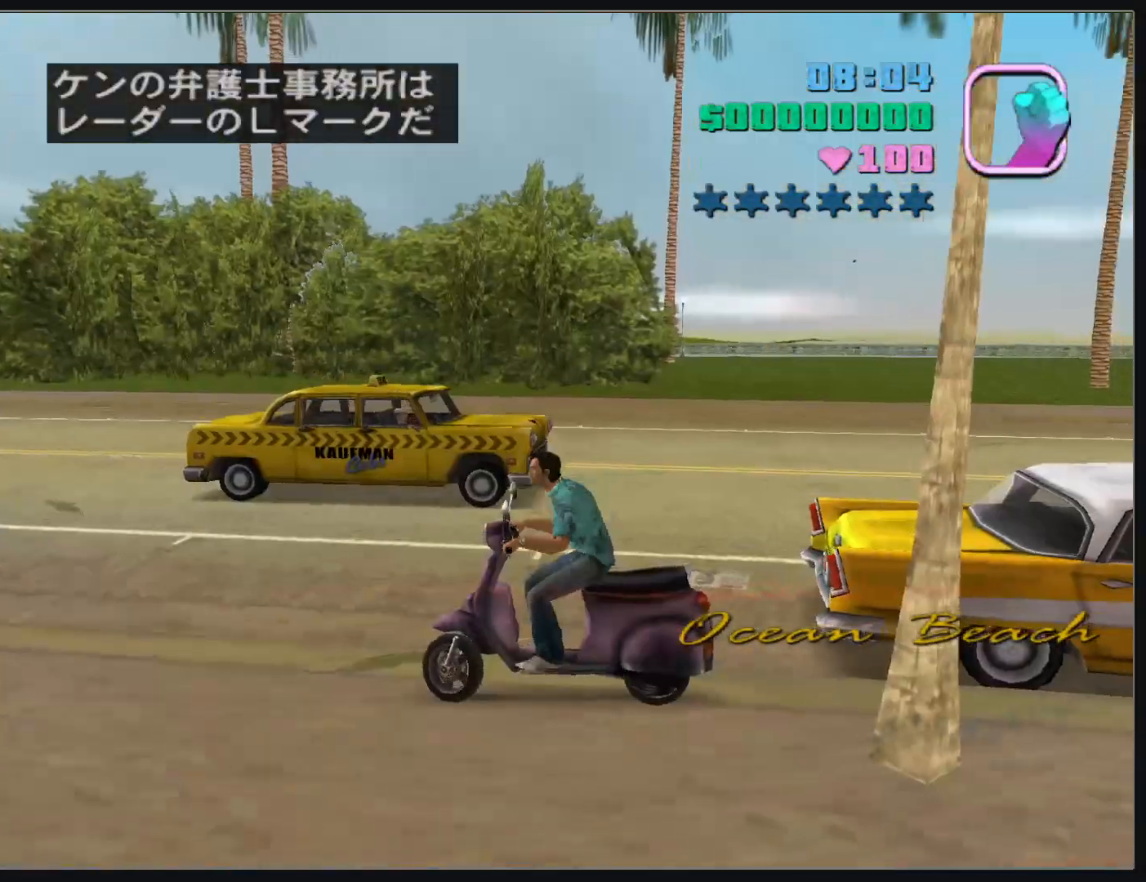
{"keys": ["w"], "mouse": [], "events": [[117, "mouse_right", "up"], [167, "mouse_right", "down"], [250, "d", "up"], [283, "mouse_right", "up"], [333, "mouse_right", "down"], [450, "mouse_right", "up"]]}
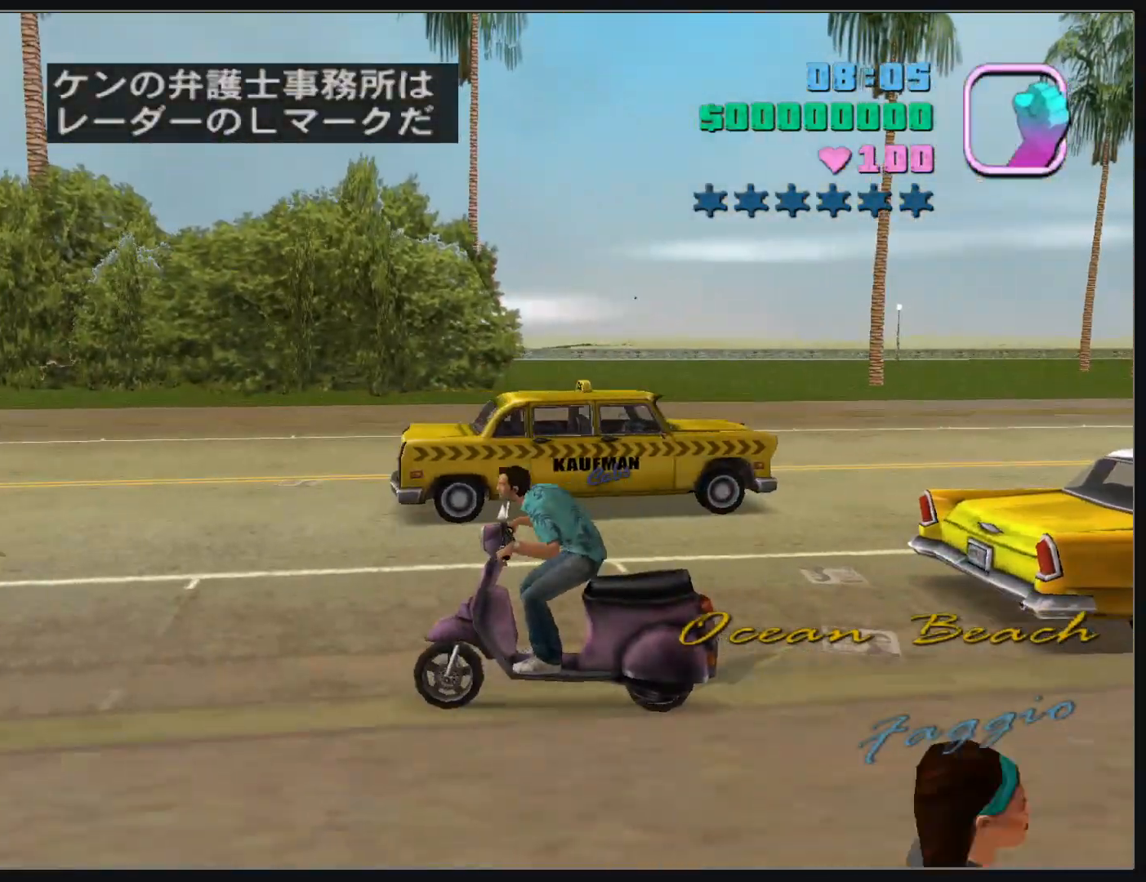
{"keys": ["w"], "mouse": [], "events": [[17, "mouse_right", "down"], [117, "mouse_right", "up"], [200, "mouse_right", "down"], [300, "mouse_right", "up"], [367, "mouse_right", "down"], [467, "mouse_right", "up"]]}
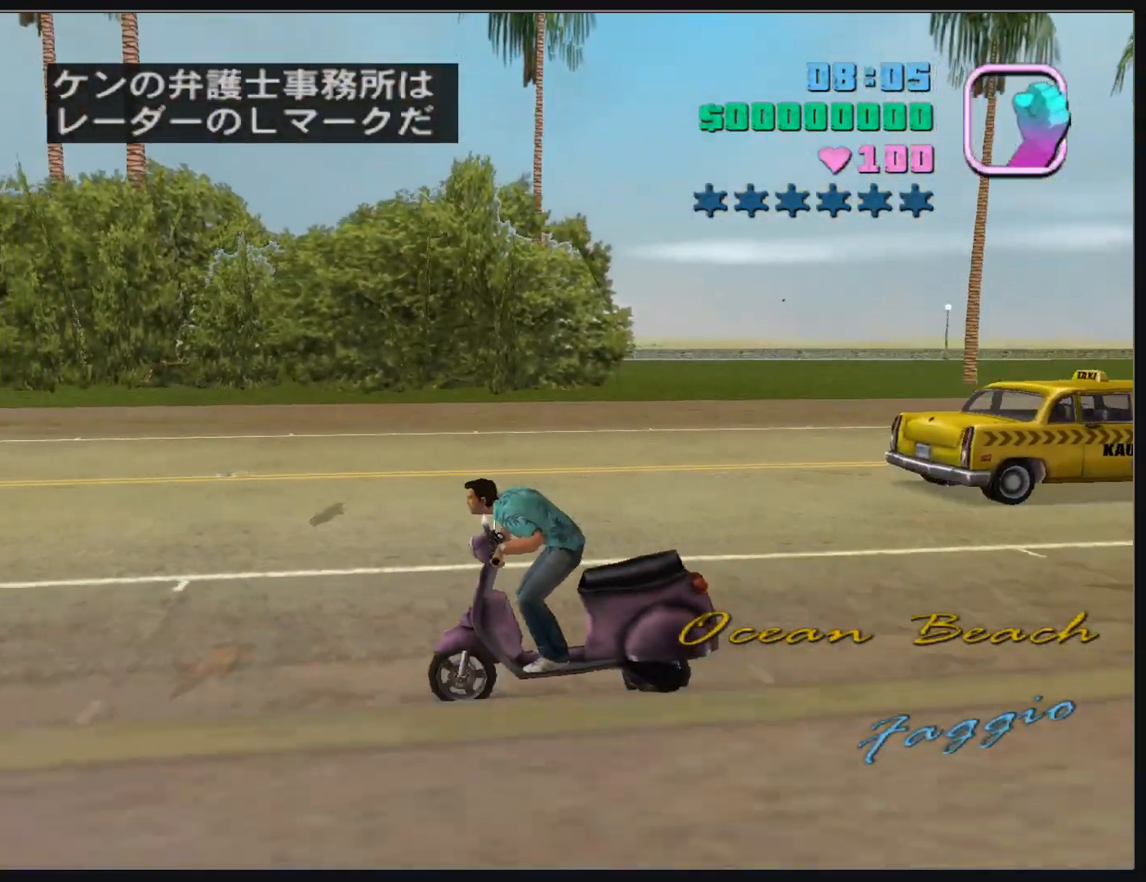
{"keys": ["w"], "mouse": [], "events": [[33, "mouse_right", "down"], [133, "mouse_right", "up"], [200, "mouse_right", "down"], [300, "mouse_right", "up"], [383, "mouse_right", "down"], [467, "mouse_right", "up"]]}
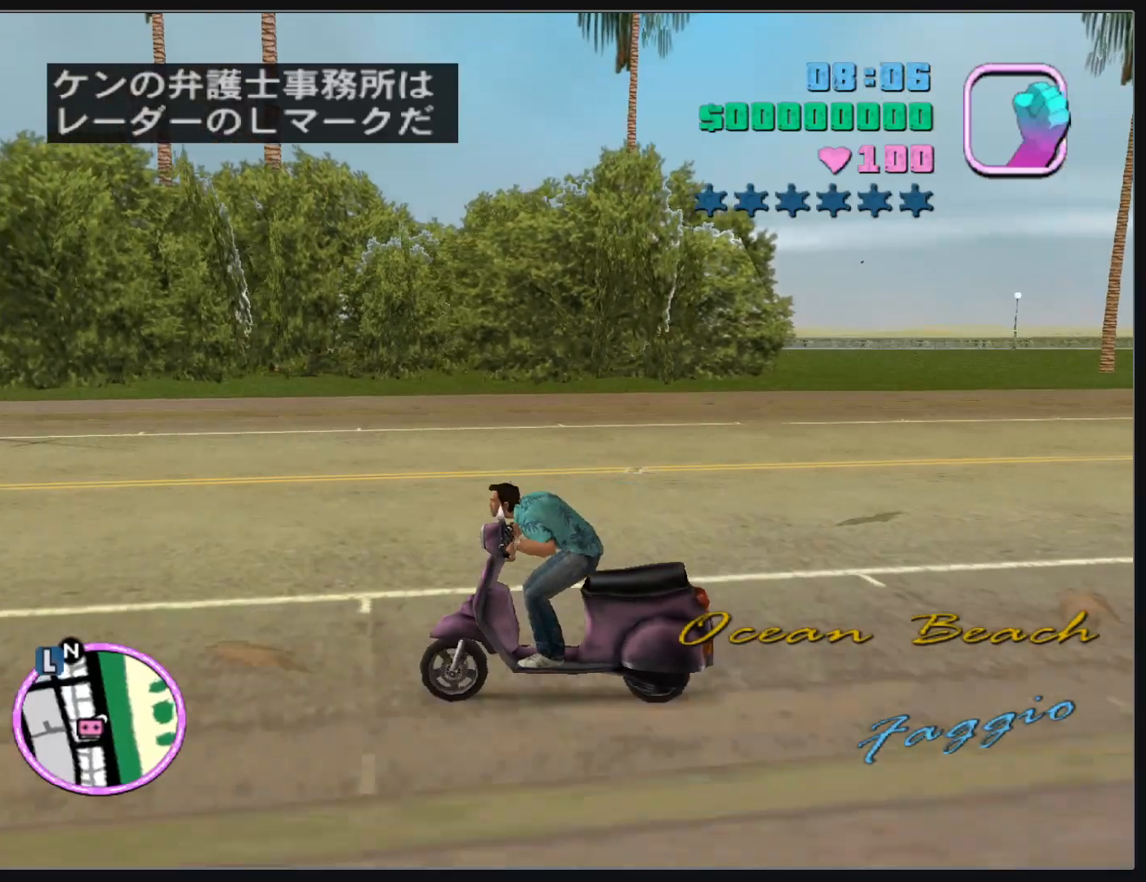
{"keys": ["w"], "mouse": [], "events": [[50, "mouse_right", "down"], [150, "mouse_right", "up"], [217, "mouse_right", "down"], [317, "mouse_right", "up"], [400, "mouse_right", "down"], [483, "mouse_right", "up"]]}
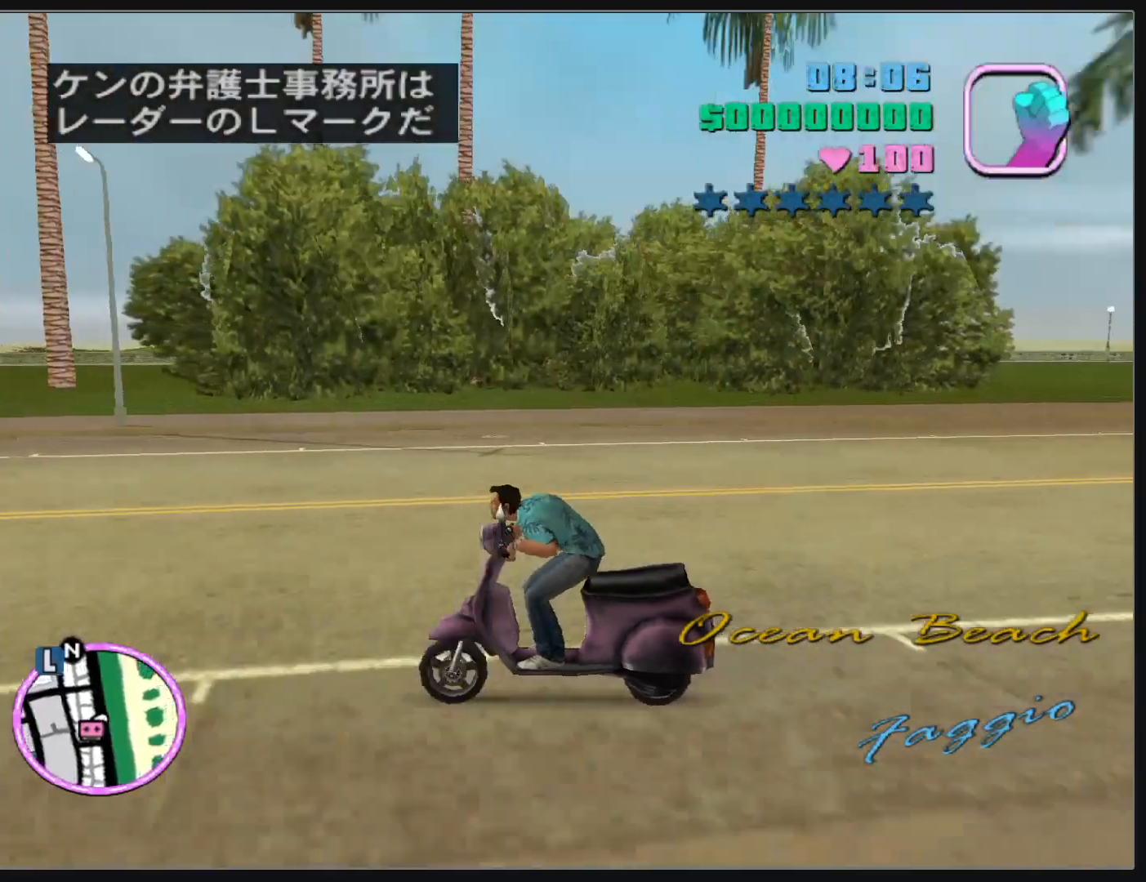
{"keys": ["w"], "mouse": [], "events": [[67, "mouse_right", "down"], [150, "mouse_right", "up"], [233, "mouse_right", "down"], [317, "mouse_right", "up"], [400, "mouse_right", "down"], [500, "mouse_right", "up"]]}
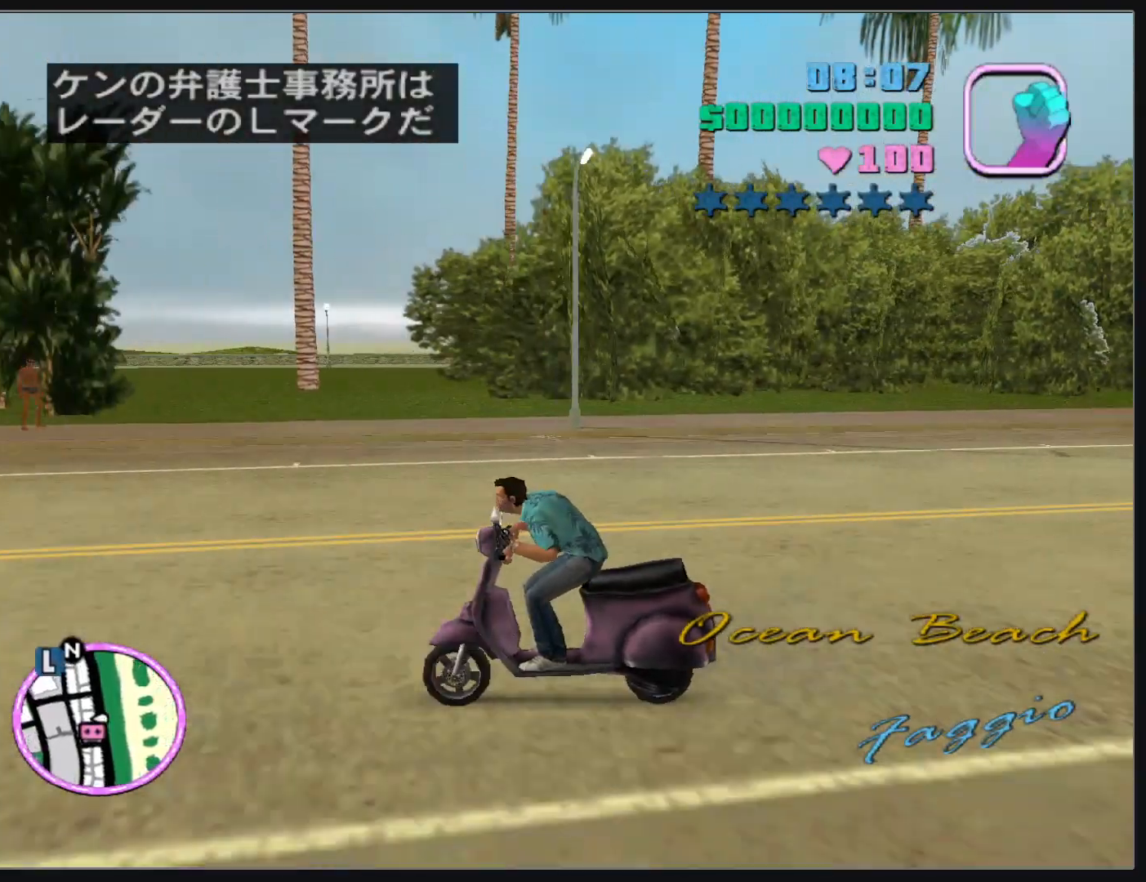
{"keys": ["w"], "mouse": ["right"], "events": [[83, "mouse_right", "down"], [167, "mouse_right", "up"], [250, "mouse_right", "down"], [350, "mouse_right", "up"], [417, "mouse_right", "down"]]}
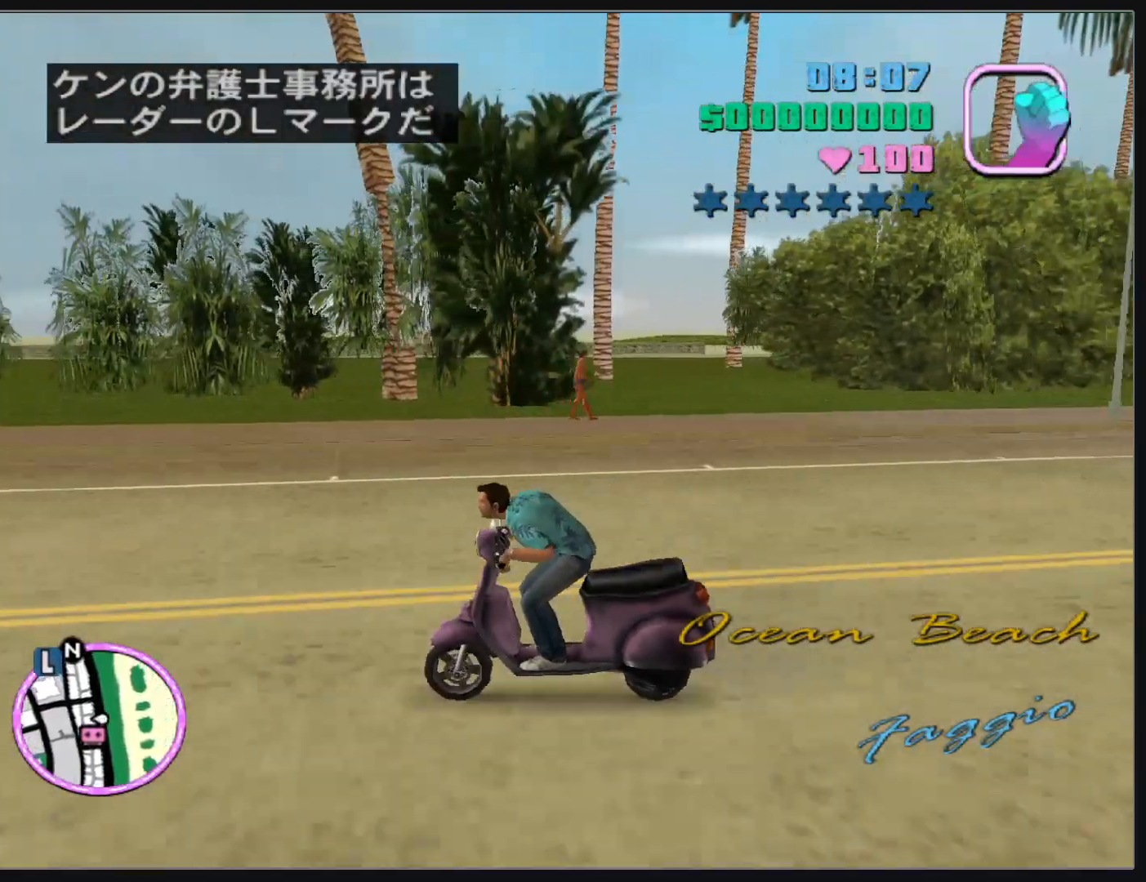
{"keys": ["w"], "mouse": ["right"], "events": [[17, "mouse_right", "up"], [83, "mouse_right", "down"], [183, "mouse_right", "up"], [250, "mouse_right", "down"], [367, "mouse_right", "up"], [433, "mouse_right", "down"]]}
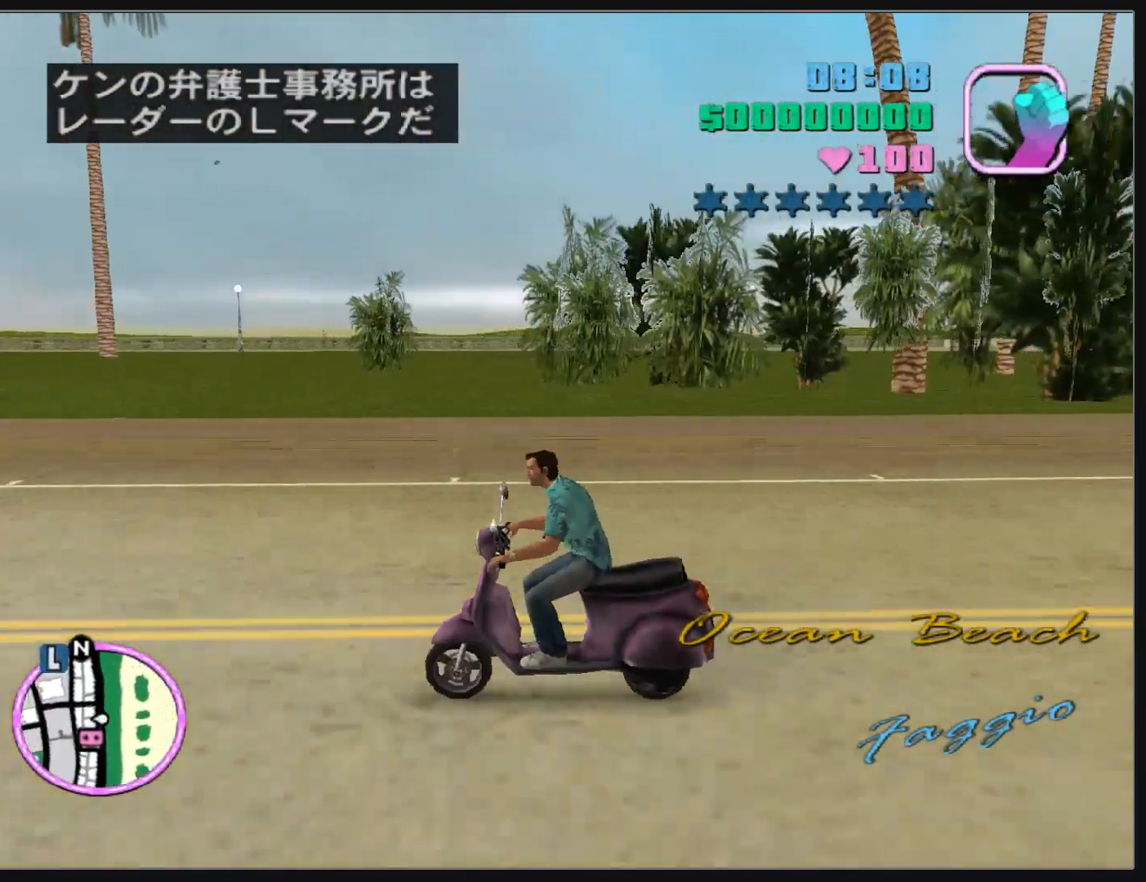
{"keys": ["w"], "mouse": ["right"], "events": [[33, "mouse_right", "up"], [100, "mouse_right", "down"], [217, "mouse_right", "up"], [283, "mouse_right", "down"], [383, "mouse_right", "up"], [467, "mouse_right", "down"]]}
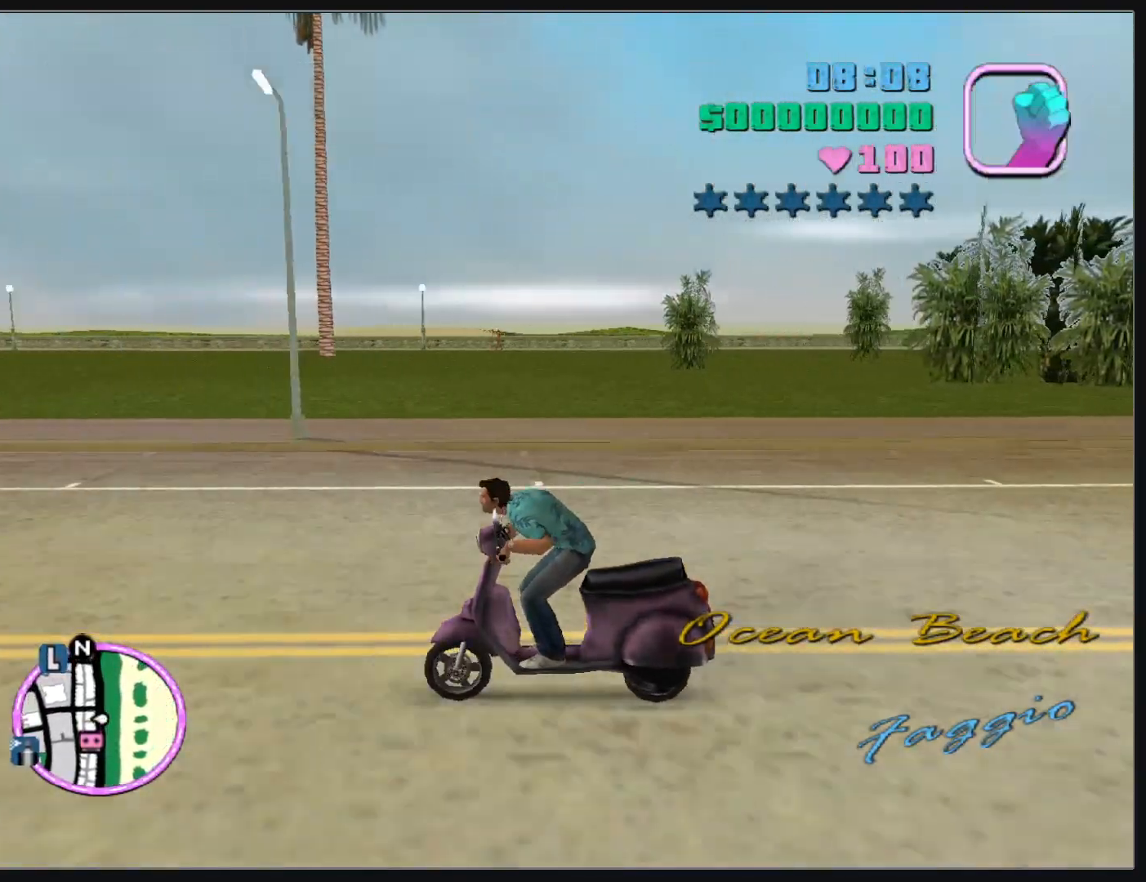
{"keys": ["w"], "mouse": ["right"], "events": [[67, "mouse_right", "up"], [133, "mouse_right", "down"], [233, "mouse_right", "up"], [317, "mouse_right", "down"], [417, "mouse_right", "up"], [500, "mouse_right", "down"]]}
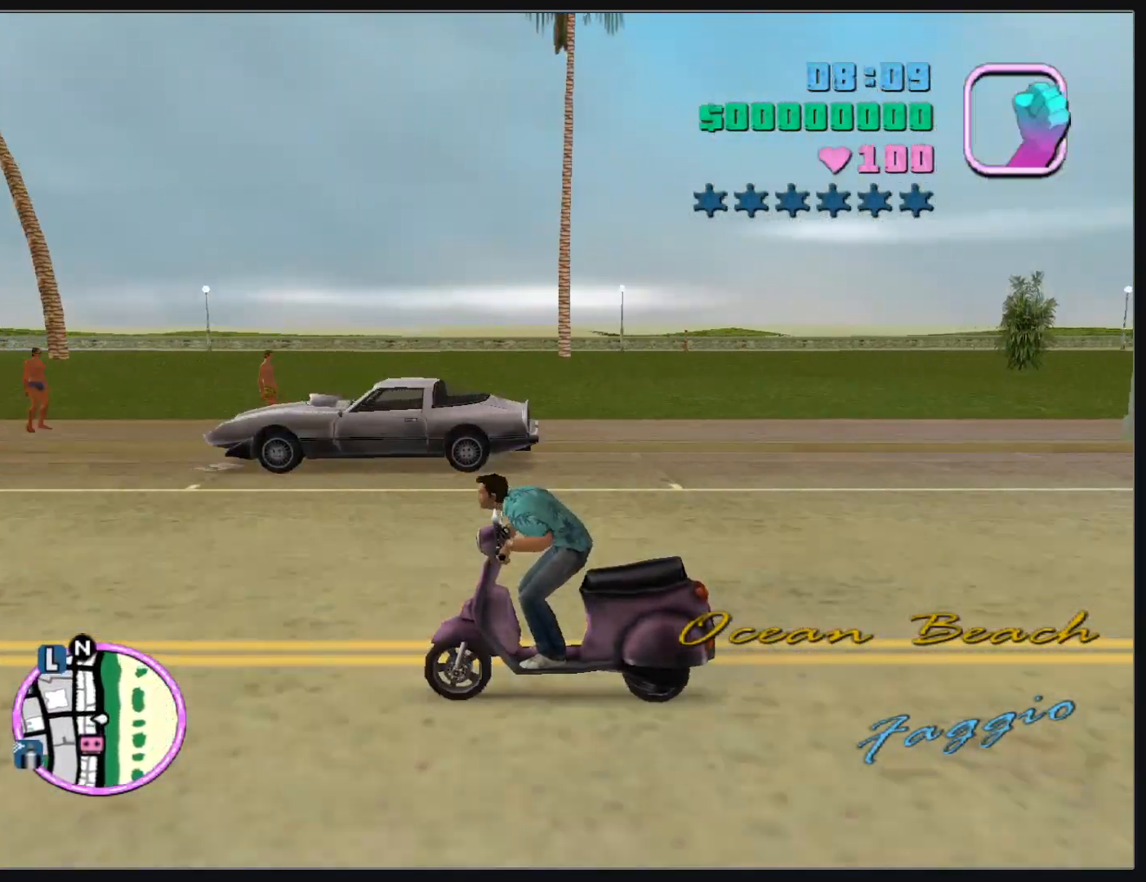
{"keys": ["w"], "mouse": [], "events": [[83, "mouse_right", "up"], [167, "mouse_right", "down"], [267, "mouse_right", "up"], [350, "mouse_right", "down"], [433, "mouse_right", "up"]]}
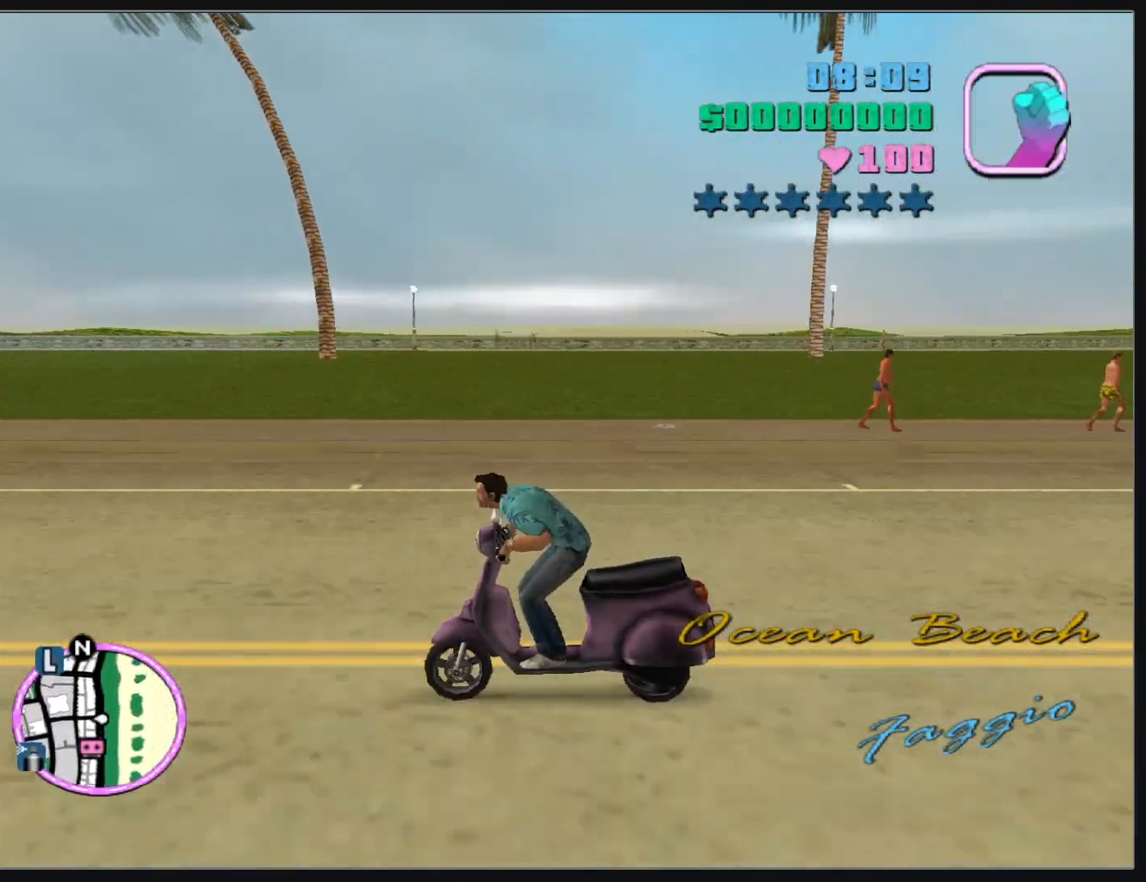
{"keys": ["w"], "mouse": [], "events": [[17, "mouse_right", "down"], [117, "mouse_right", "up"], [183, "mouse_right", "down"], [283, "mouse_right", "up"], [367, "mouse_right", "down"], [467, "mouse_right", "up"]]}
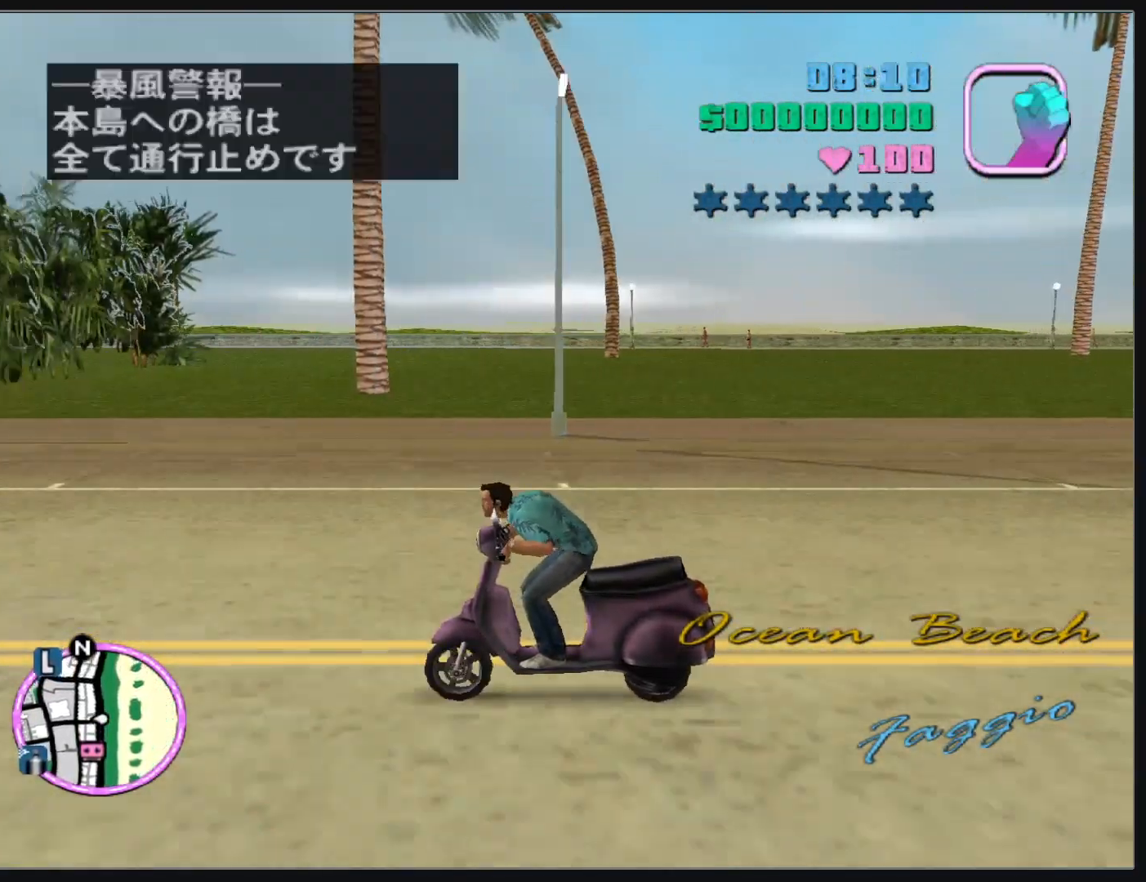
{"keys": ["w"], "mouse": [], "events": [[50, "mouse_right", "down"], [150, "mouse_right", "up"], [217, "mouse_right", "down"], [333, "mouse_right", "up"], [383, "mouse_right", "down"], [500, "mouse_right", "up"]]}
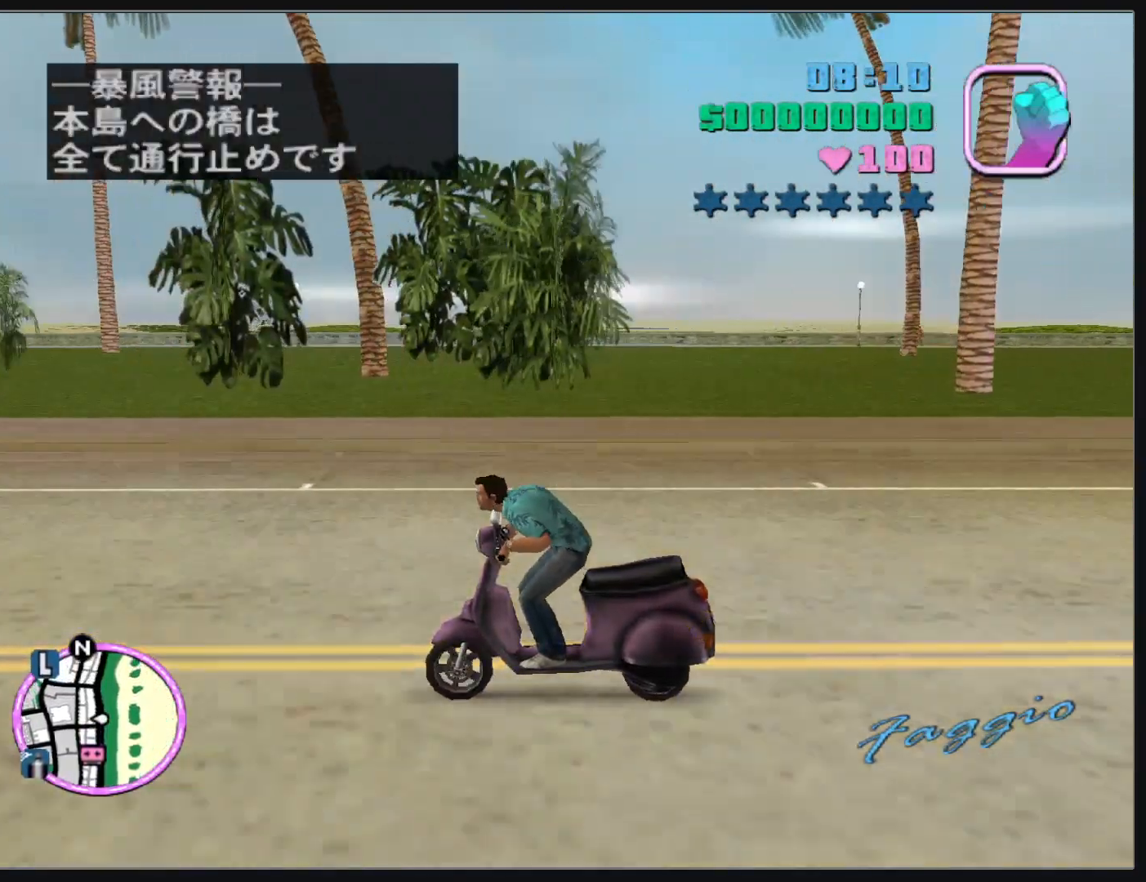
{"keys": ["w"], "mouse": ["right"], "events": [[67, "mouse_right", "down"], [183, "mouse_right", "up"], [233, "mouse_right", "down"], [333, "mouse_right", "up"], [417, "mouse_right", "down"]]}
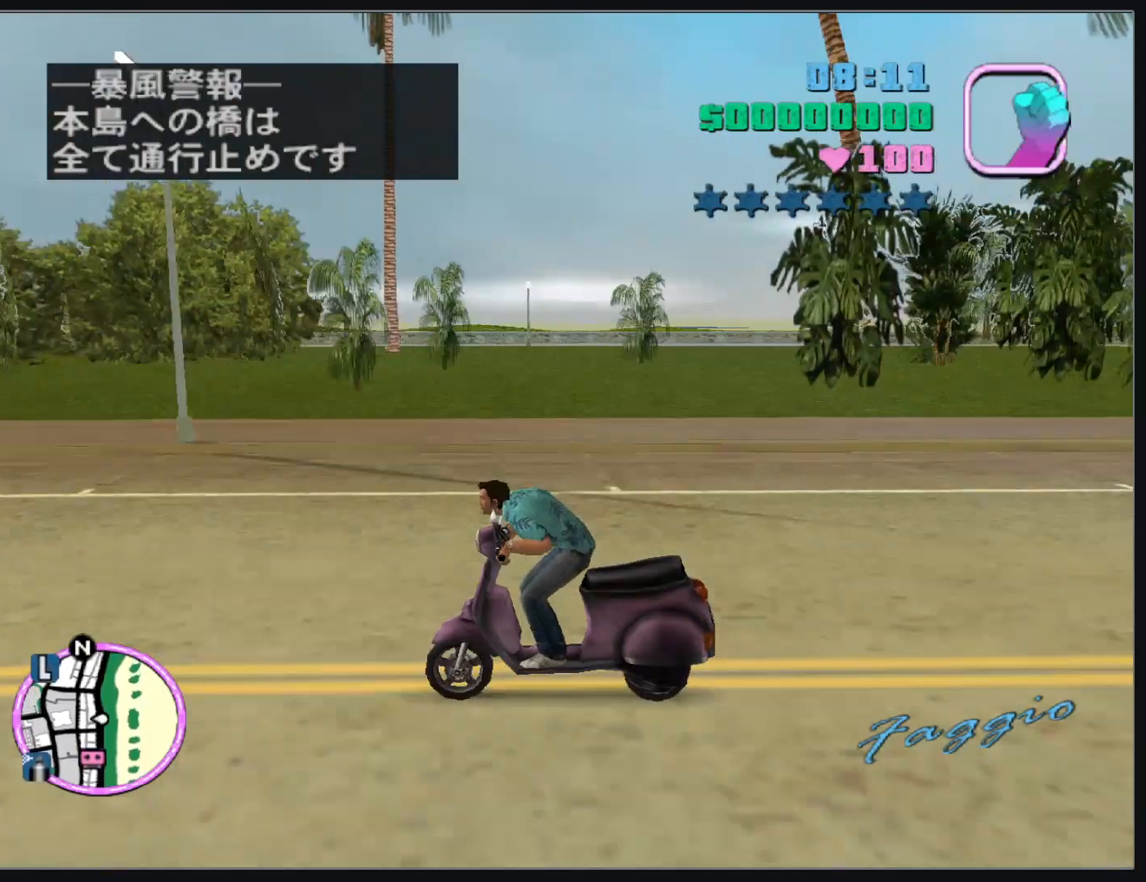
{"keys": ["w"], "mouse": ["right"], "events": [[17, "mouse_right", "up"], [100, "mouse_right", "down"], [183, "mouse_right", "up"], [267, "mouse_right", "down"], [367, "mouse_right", "up"], [450, "mouse_right", "down"]]}
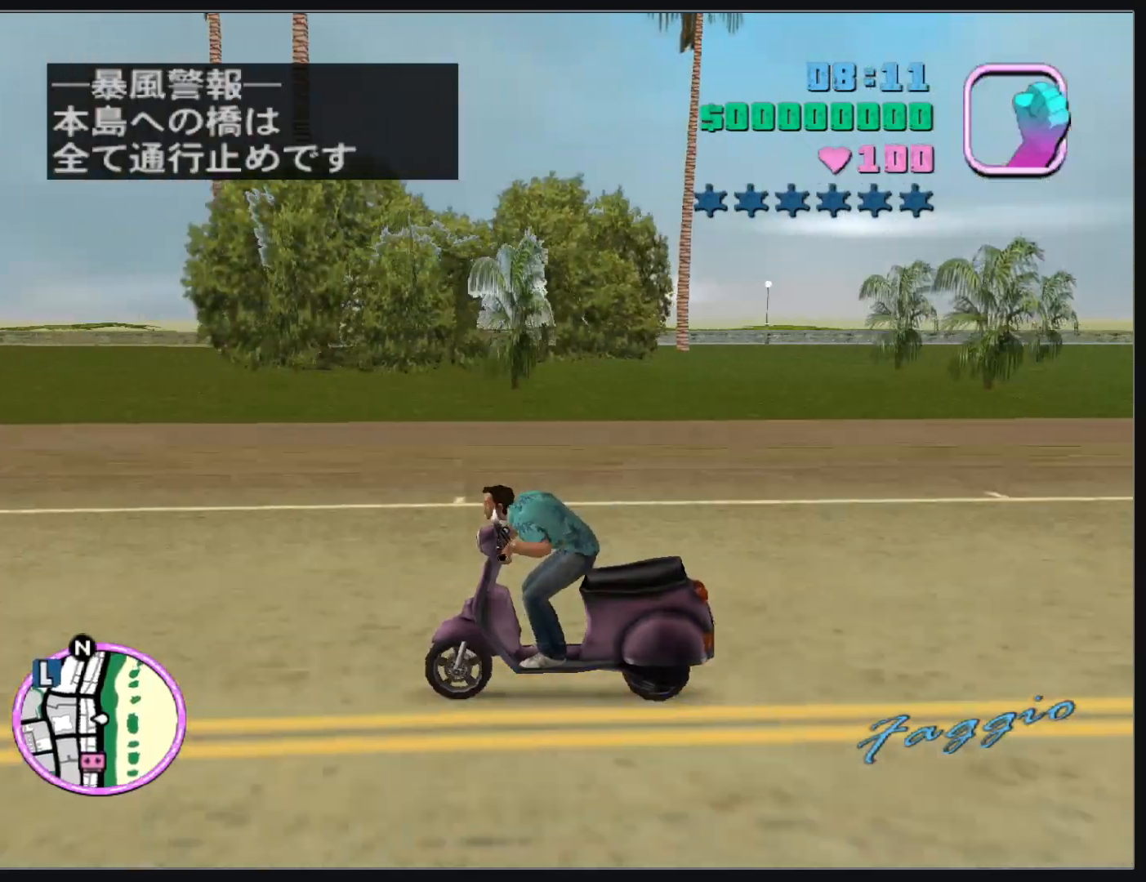
{"keys": ["w"], "mouse": ["right"], "events": [[33, "mouse_right", "up"], [117, "mouse_right", "down"], [217, "mouse_right", "up"], [283, "mouse_right", "down"], [383, "mouse_right", "up"], [450, "mouse_right", "down"]]}
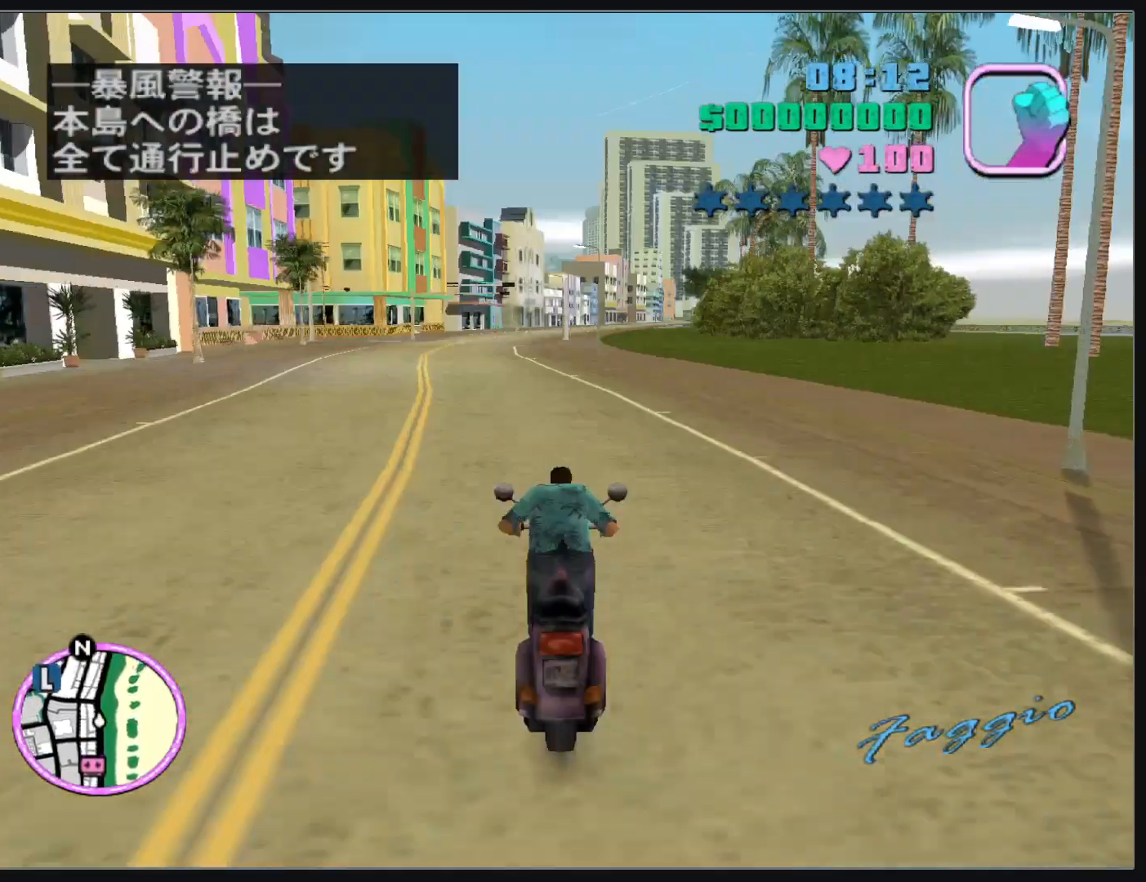
{"keys": ["w"], "mouse": ["right"], "events": [[50, "mouse_right", "up"], [133, "mouse_right", "down"], [233, "mouse_right", "up"], [300, "mouse_right", "down"], [400, "mouse_right", "up"], [483, "mouse_right", "down"]]}
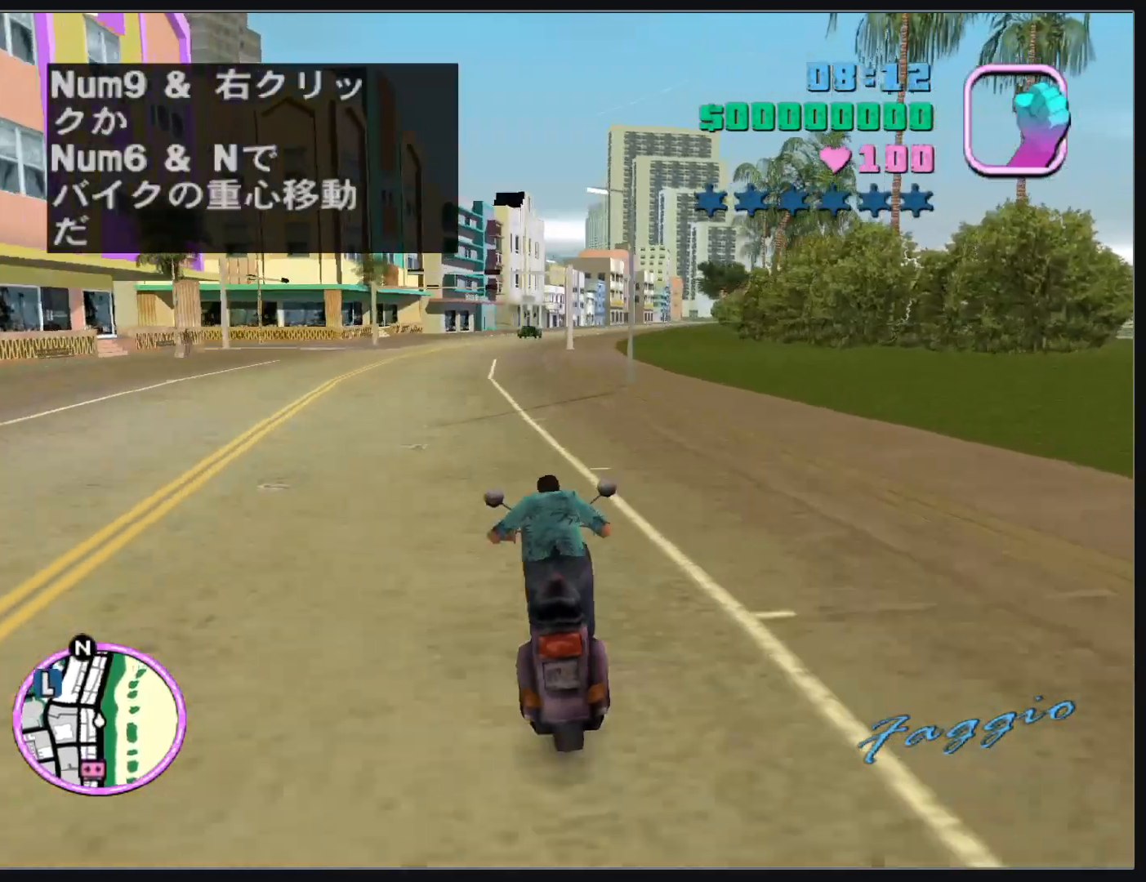
{"keys": ["w"], "mouse": ["right"], "events": [[67, "mouse_right", "up"], [150, "mouse_right", "down"], [250, "mouse_right", "up"], [317, "mouse_right", "down"], [433, "mouse_right", "up"], [500, "mouse_right", "down"]]}
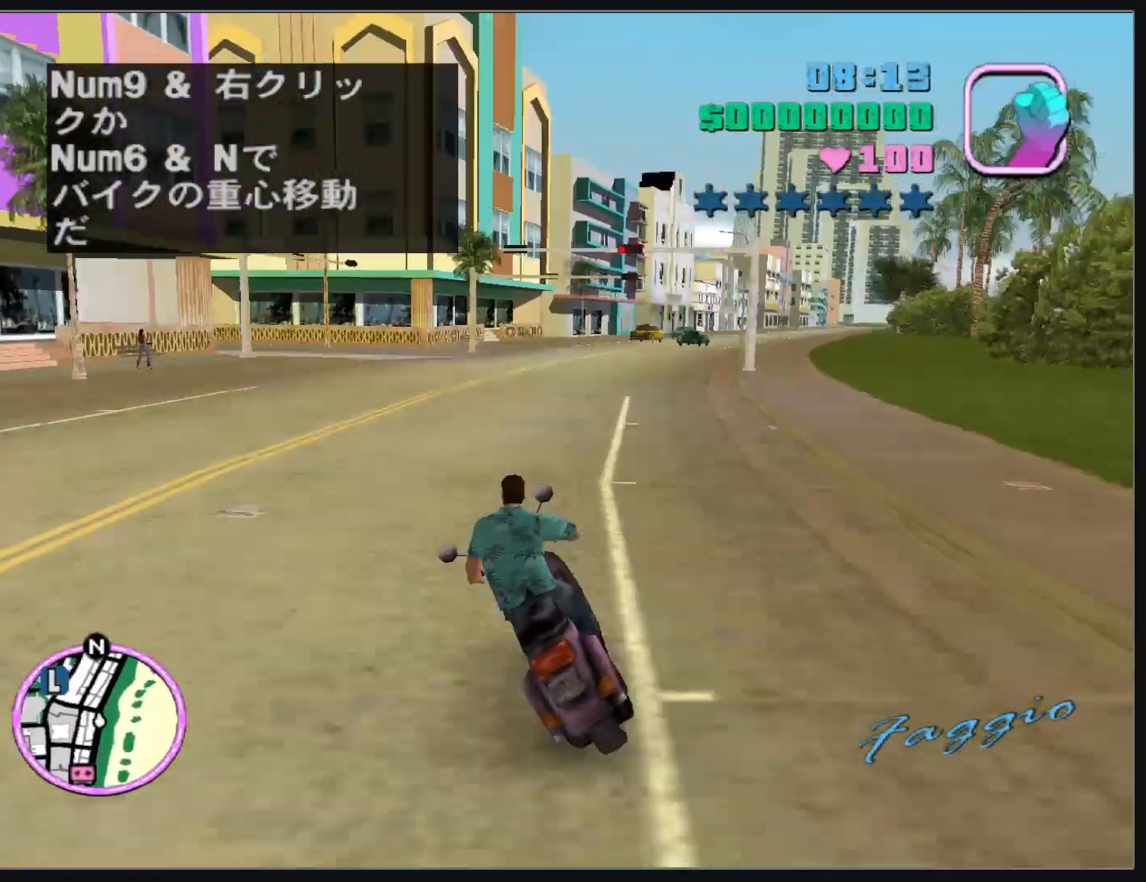
{"keys": ["w"], "mouse": [], "events": [[117, "mouse_right", "up"], [183, "mouse_right", "down"], [300, "mouse_right", "up"], [350, "mouse_right", "down"], [467, "mouse_right", "up"]]}
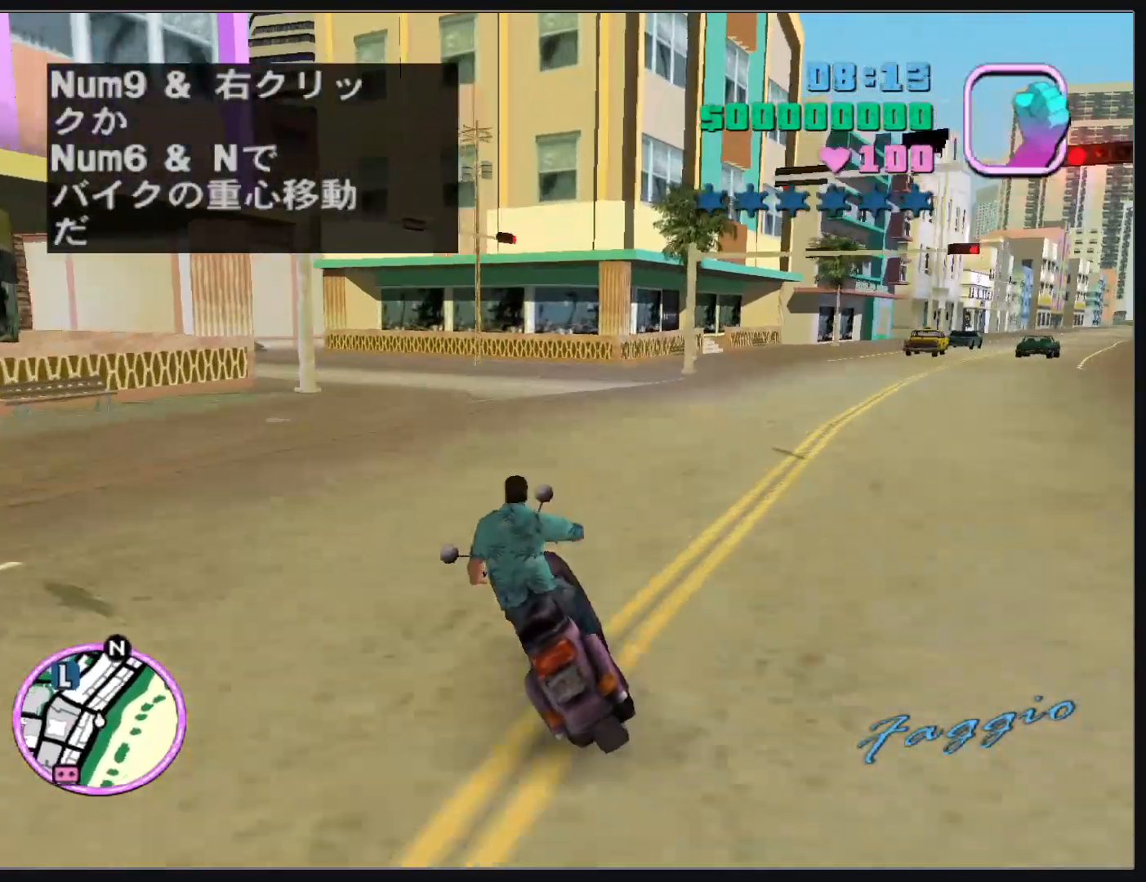
{"keys": ["w"], "mouse": ["right"], "events": [[50, "mouse_right", "down"], [167, "mouse_right", "up"], [233, "mouse_right", "down"], [350, "mouse_right", "up"], [433, "mouse_right", "down"]]}
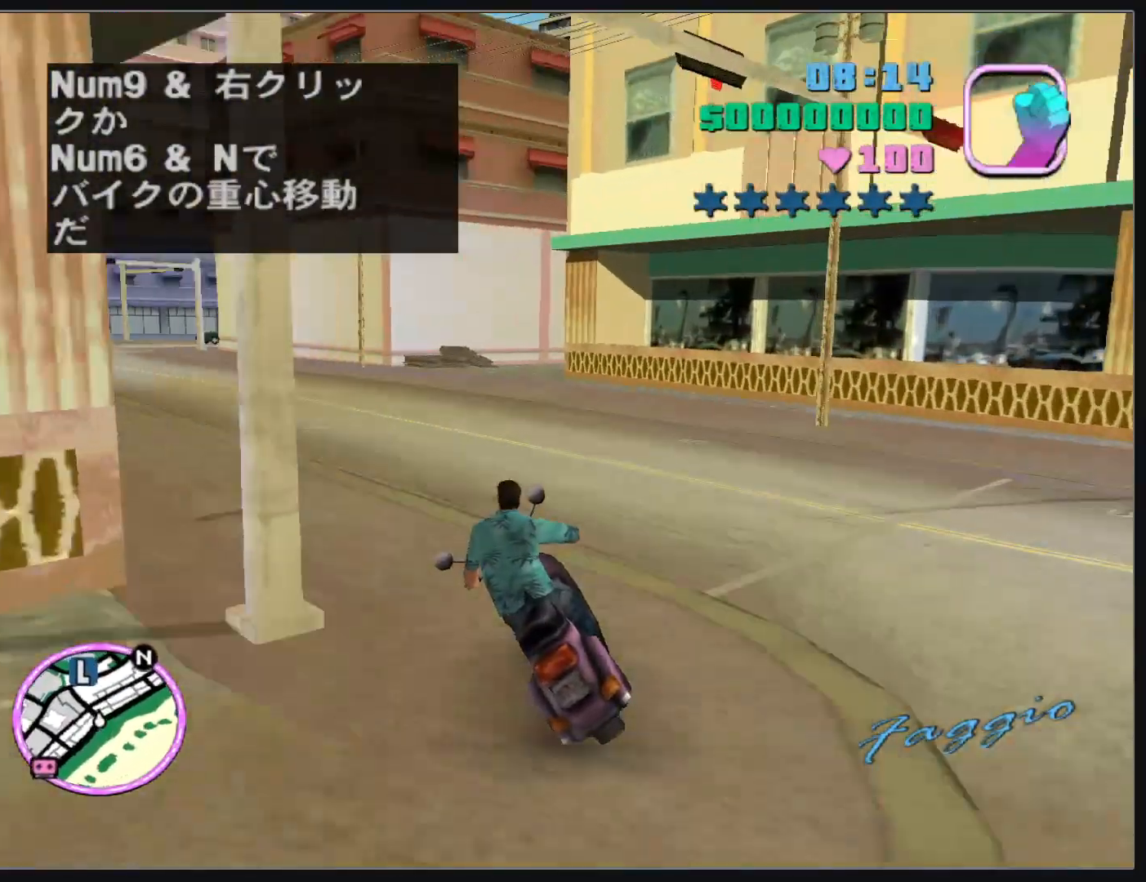
{"keys": ["w"], "mouse": ["right"], "events": [[50, "mouse_right", "up"], [117, "mouse_right", "down"], [233, "mouse_right", "up"], [300, "mouse_right", "down"], [417, "mouse_right", "up"], [500, "mouse_right", "down"]]}
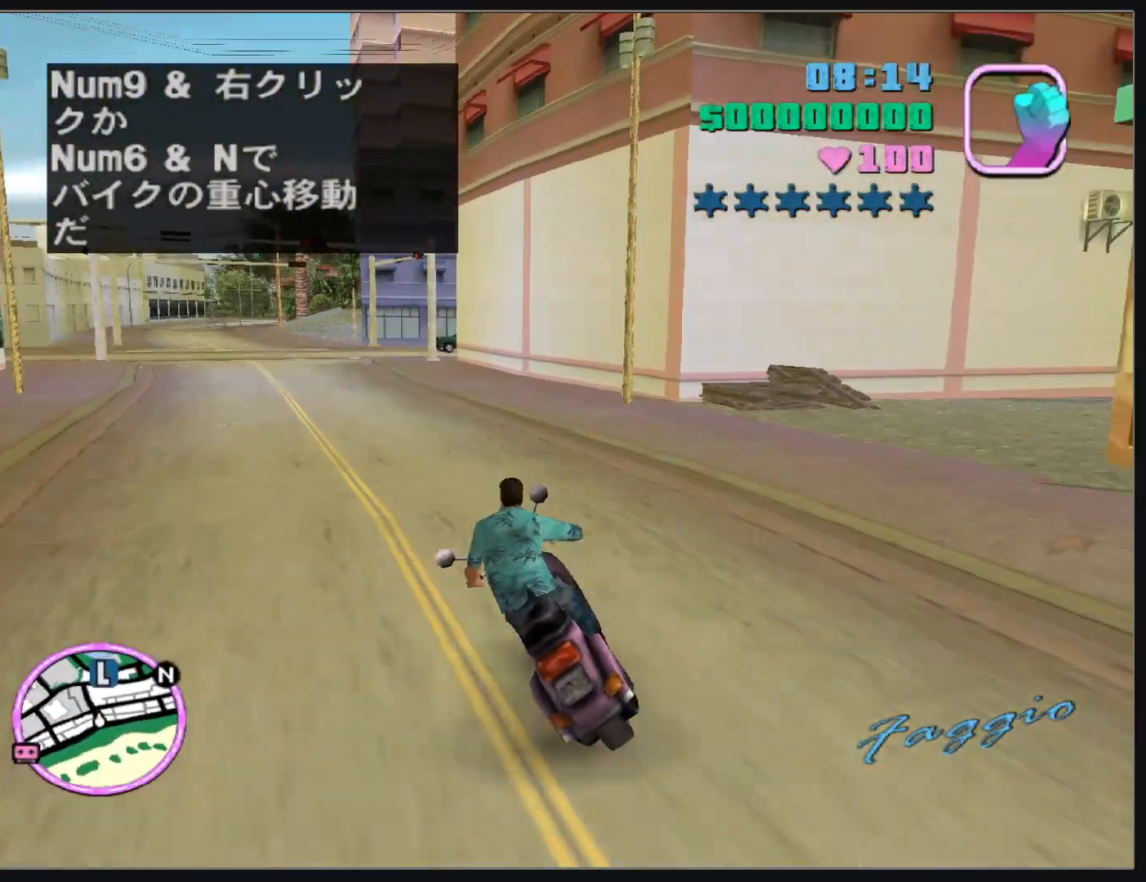
{"keys": ["w"], "mouse": [], "events": [[117, "mouse_right", "up"], [183, "mouse_right", "down"], [300, "mouse_right", "up"], [383, "mouse_right", "down"], [500, "mouse_right", "up"]]}
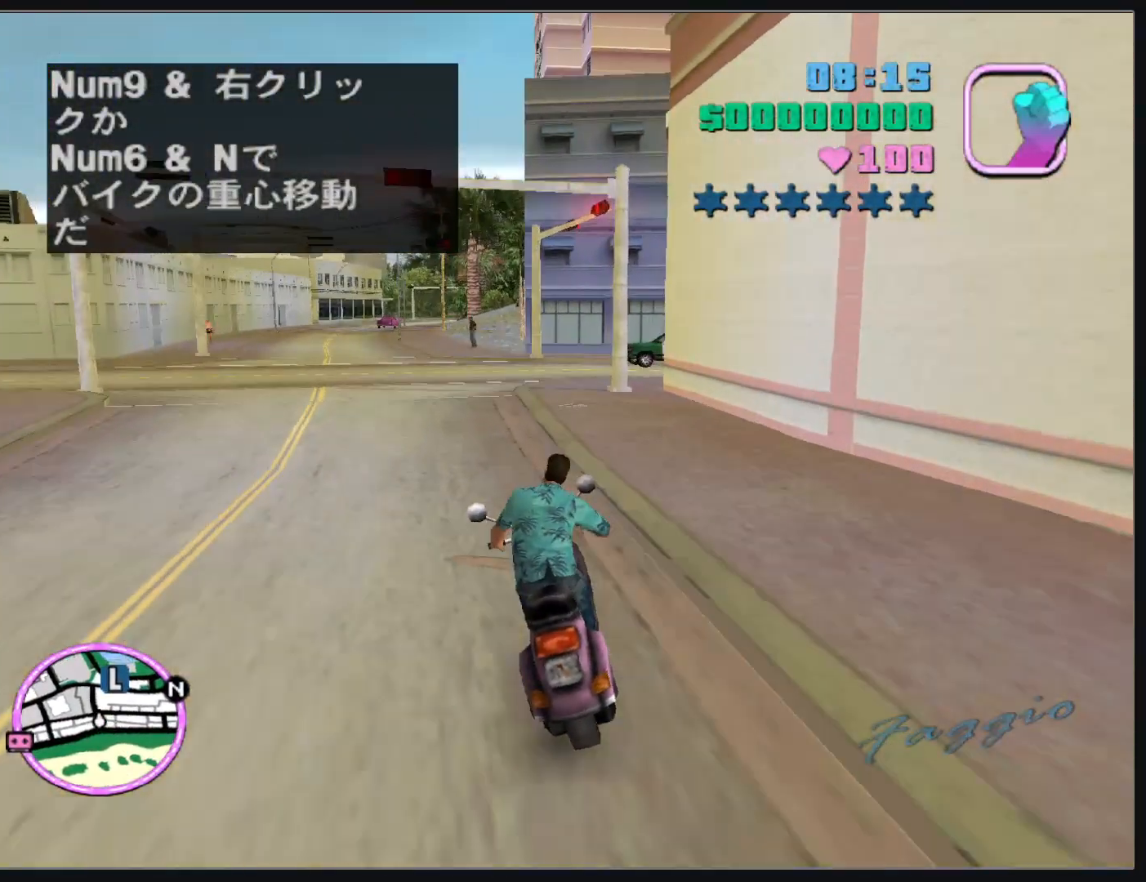
{"keys": ["w"], "mouse": ["right"], "events": [[67, "mouse_right", "down"], [183, "mouse_right", "up"], [250, "mouse_right", "down"], [367, "mouse_right", "up"], [450, "mouse_right", "down"]]}
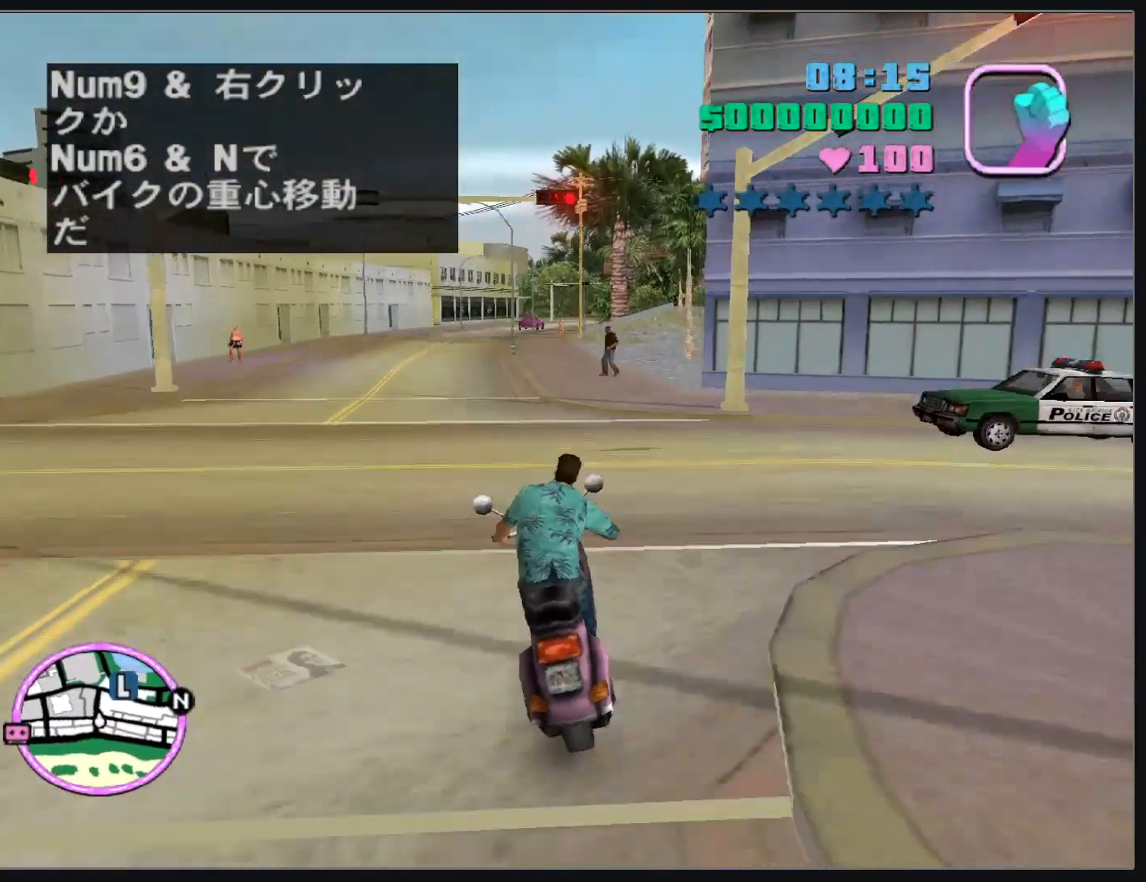
{"keys": ["w"], "mouse": [], "events": [[67, "mouse_right", "up"], [133, "mouse_right", "down"], [250, "mouse_right", "up"], [317, "mouse_right", "down"], [433, "mouse_right", "up"]]}
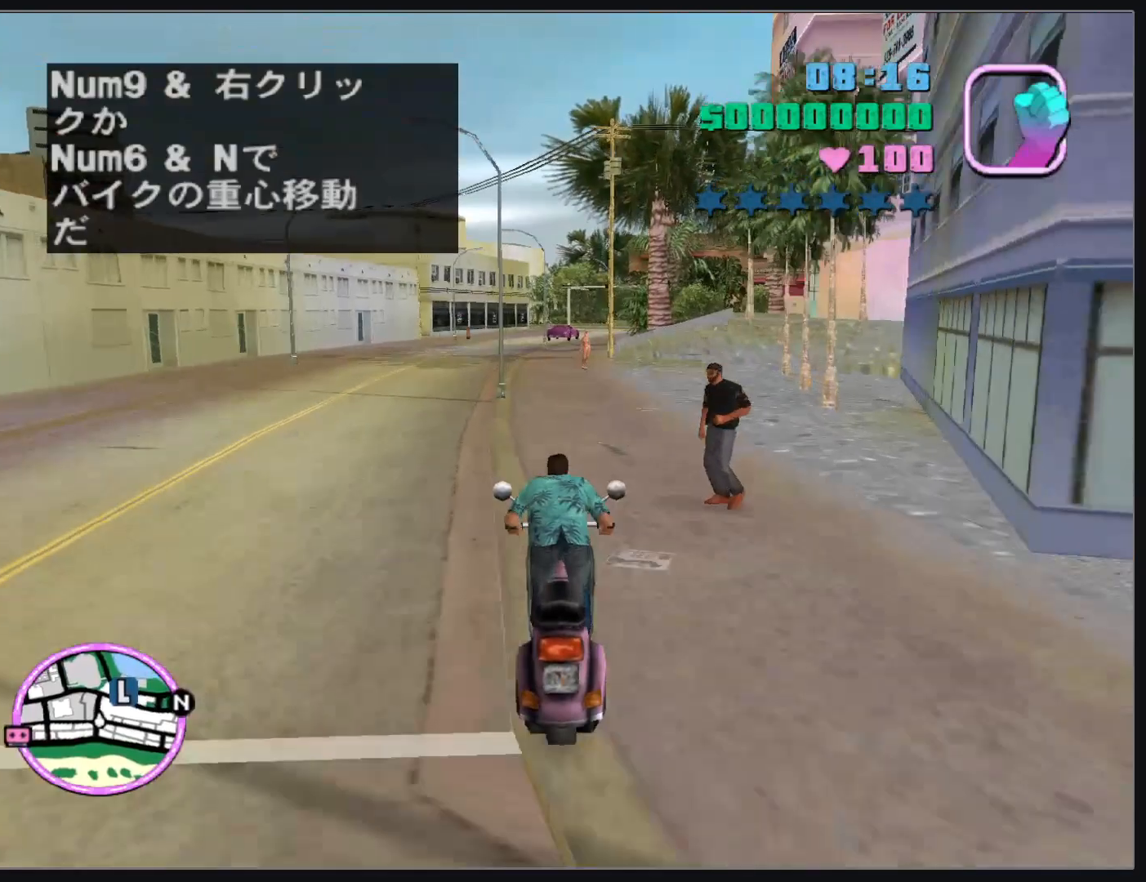
{"keys": ["w"], "mouse": [], "events": [[17, "mouse_right", "down"], [117, "mouse_right", "up"], [200, "mouse_right", "down"], [317, "mouse_right", "up"], [367, "mouse_right", "down"], [483, "mouse_right", "up"]]}